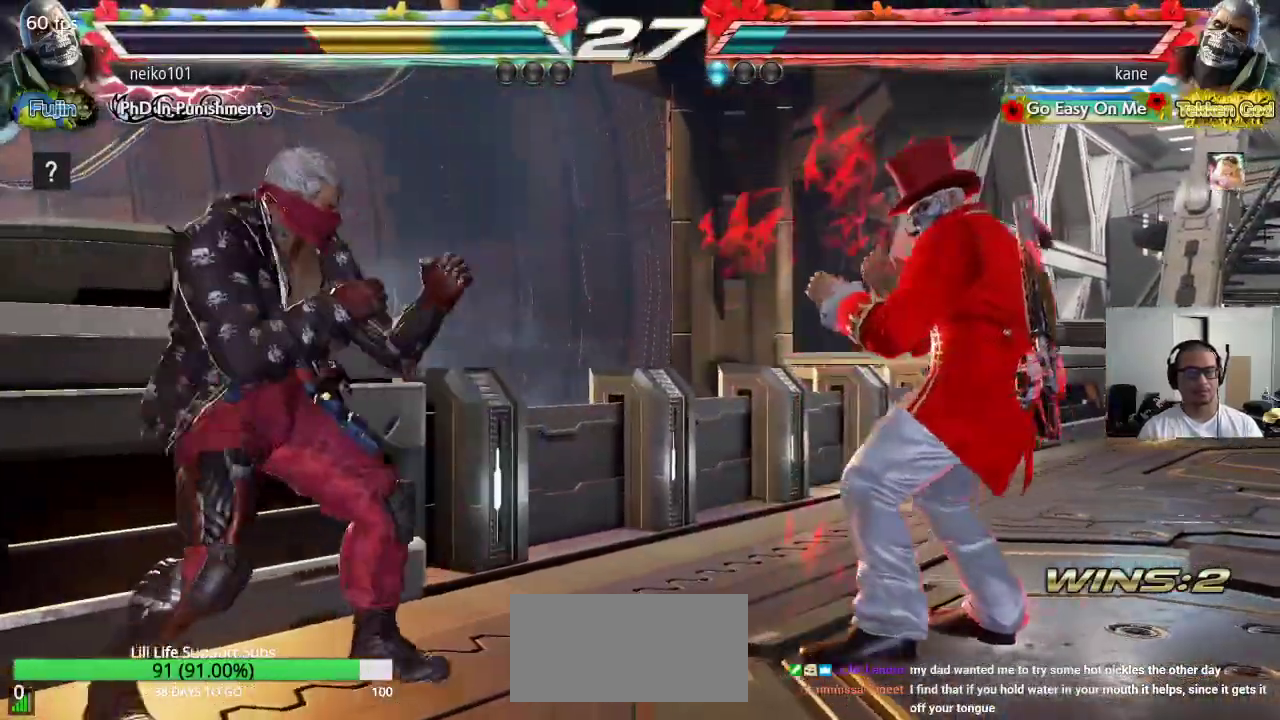
Gameplay with a controller (arcade stick); each line is a JSON object with the inputs held at the frame after it. "events" lists button and stick changes between this image and that frame as [ms after this image, input, new state], when the widget could be followed in between. Not read: L3 R3.
{"buttons": [], "left_stick": "center", "events": [[17, "left_stick", "right"], [83, "left_stick", "center"], [133, "left_stick", "right"], [300, "left_stick", "down"], [383, "left_stick", "center"]]}
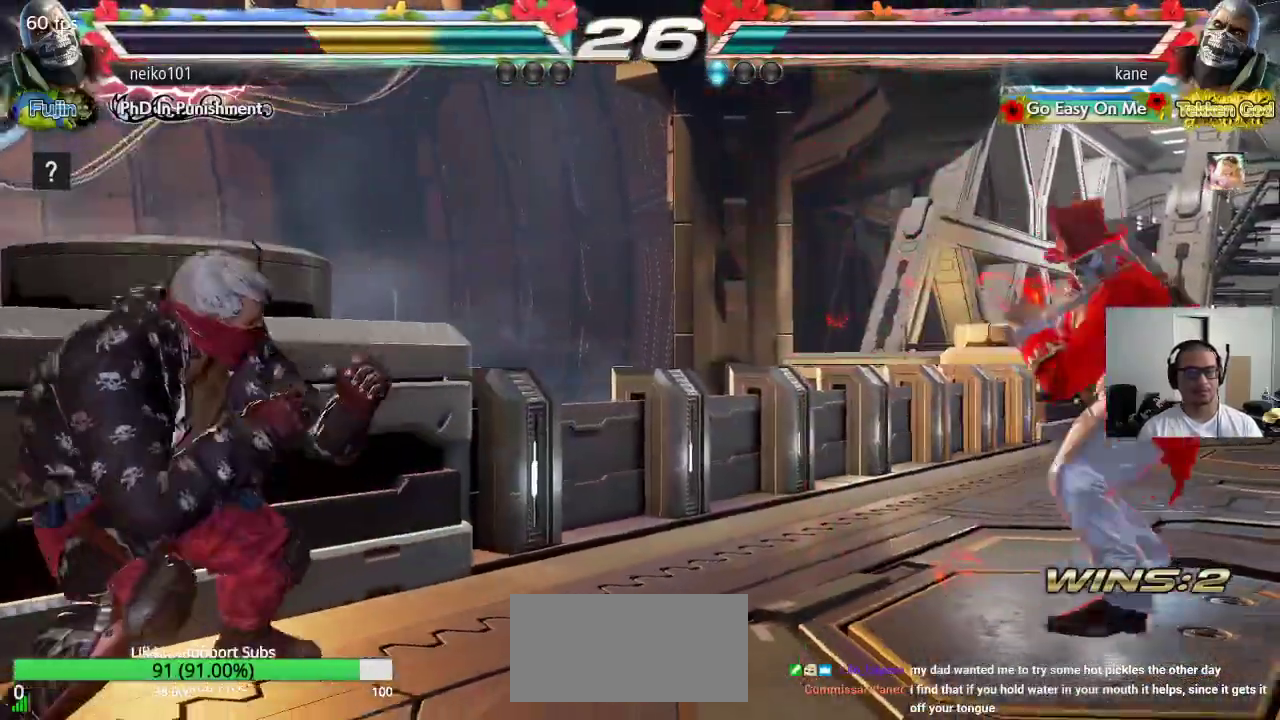
{"buttons": [], "left_stick": "left", "events": [[167, "left_stick", "left"], [217, "left_stick", "center"], [283, "left_stick", "left"]]}
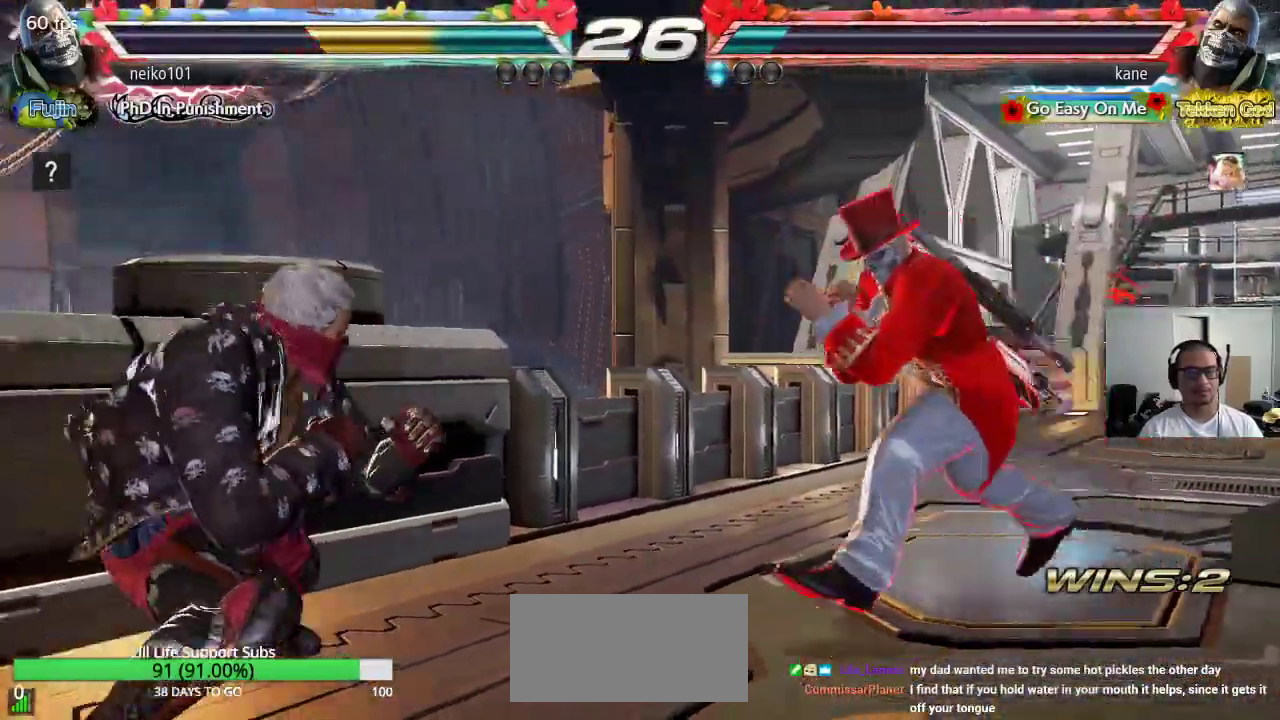
{"buttons": [], "left_stick": "down-right", "events": [[33, "left_stick", "right"], [433, "left_stick", "down-right"]]}
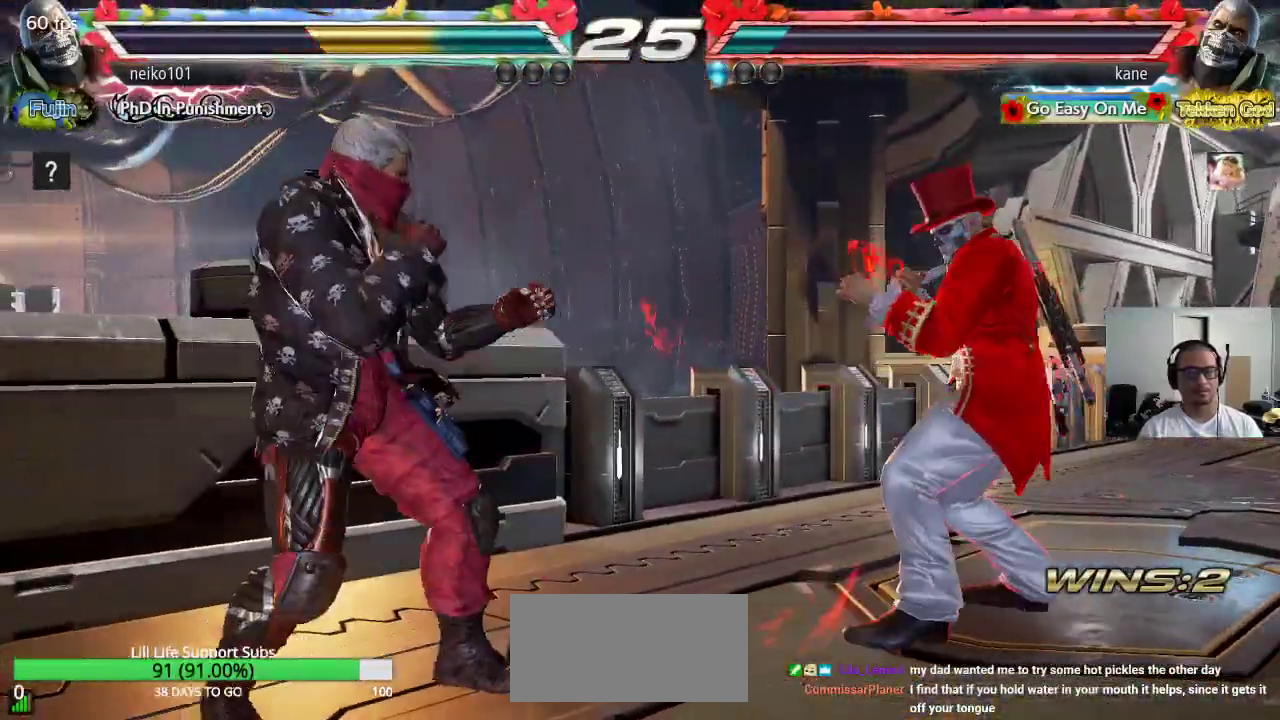
{"buttons": [], "left_stick": "right", "events": [[100, "left_stick", "center"], [183, "left_stick", "right"], [250, "left_stick", "center"], [300, "left_stick", "right"]]}
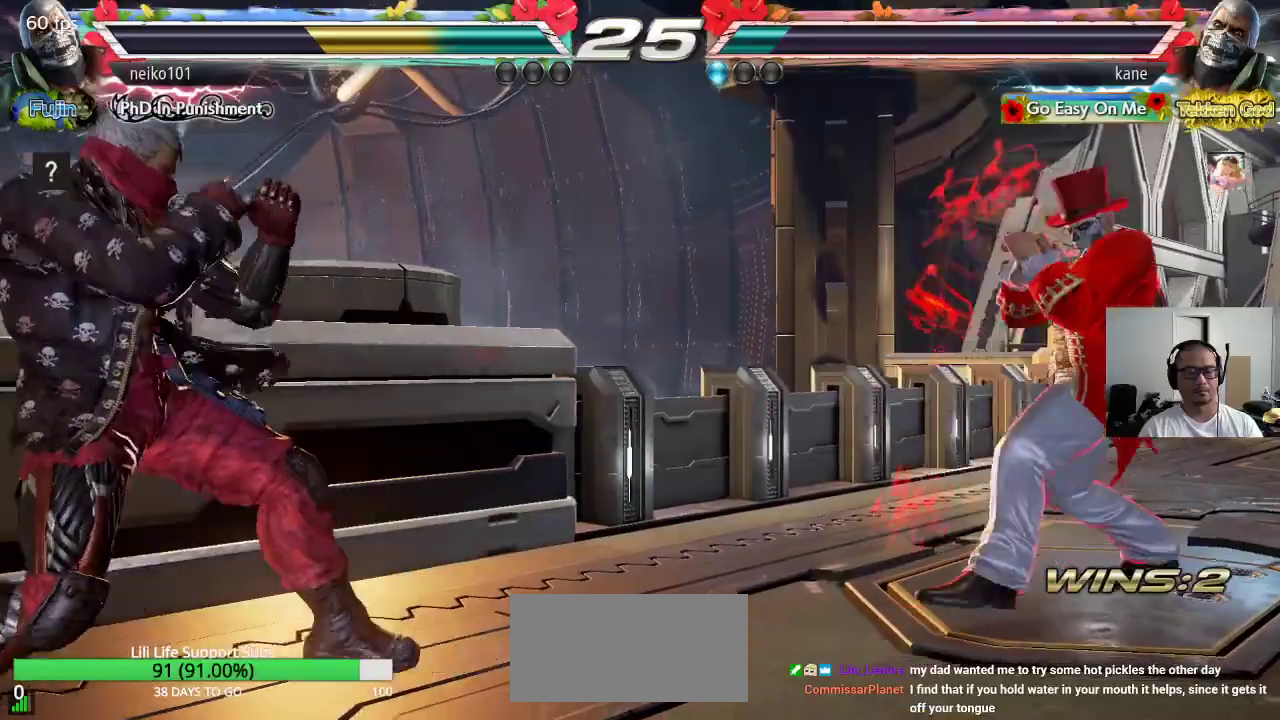
{"buttons": [], "left_stick": "left", "events": [[33, "left_stick", "down"], [100, "left_stick", "center"], [333, "left_stick", "left"], [383, "left_stick", "center"], [467, "left_stick", "left"]]}
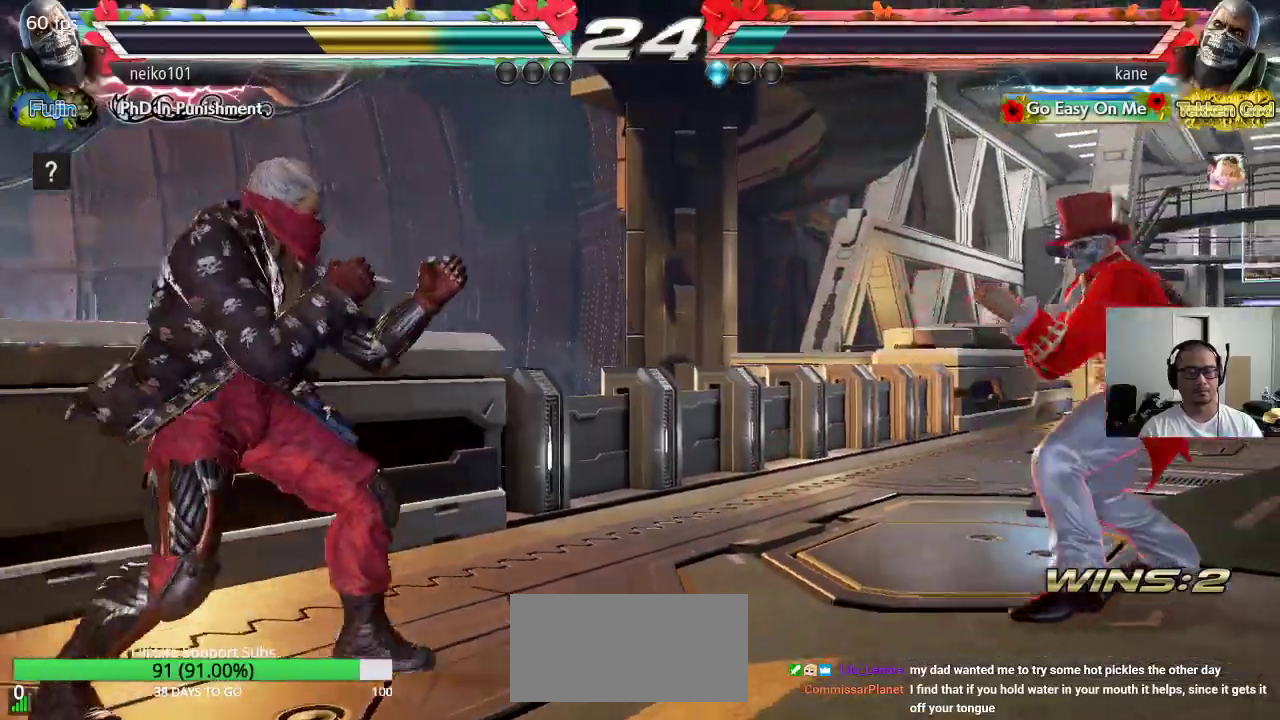
{"buttons": ["CROSS"], "left_stick": "center", "events": [[100, "CIRCLE", "down"], [150, "CROSS", "down"], [233, "CIRCLE", "up"], [283, "left_stick", "center"]]}
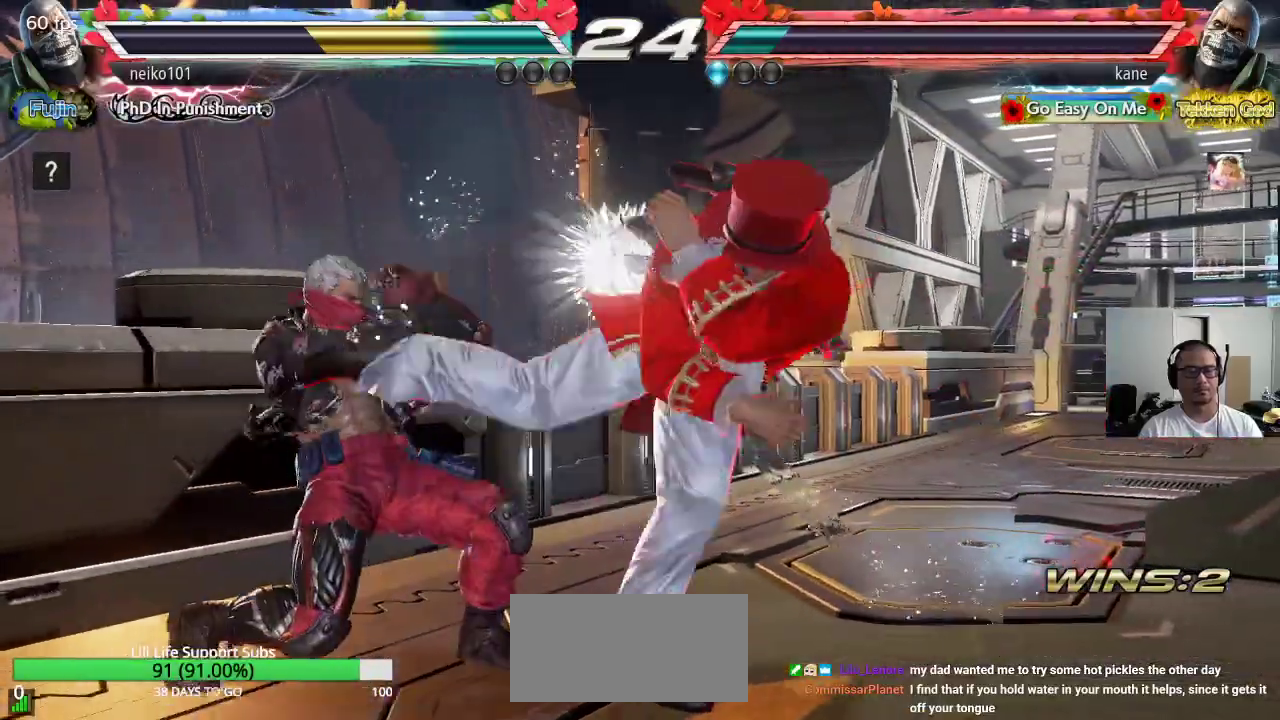
{"buttons": [], "left_stick": "right", "events": [[133, "CROSS", "up"], [300, "left_stick", "right"]]}
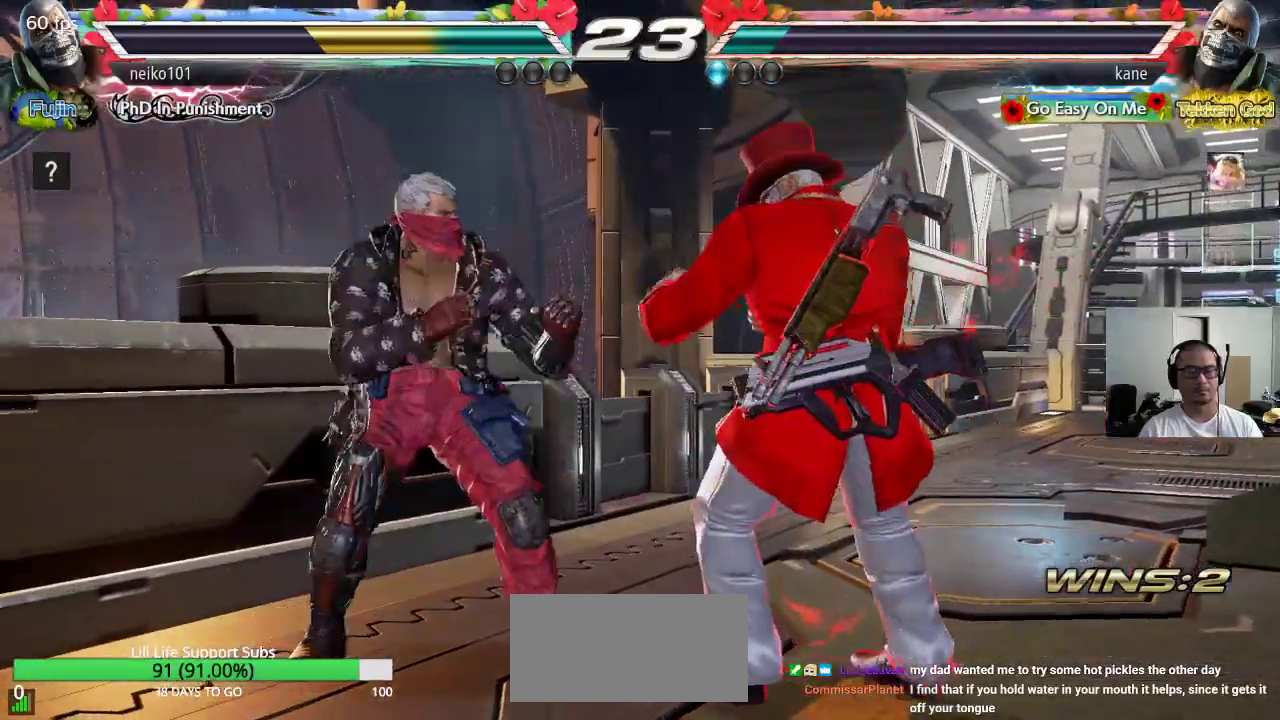
{"buttons": ["TRIANGLE"], "left_stick": "center", "events": [[200, "left_stick", "center"], [250, "SQUARE", "down"], [317, "TRIANGLE", "down"], [333, "SQUARE", "up"], [417, "SQUARE", "down"], [417, "TRIANGLE", "up"], [467, "TRIANGLE", "down"], [500, "SQUARE", "up"]]}
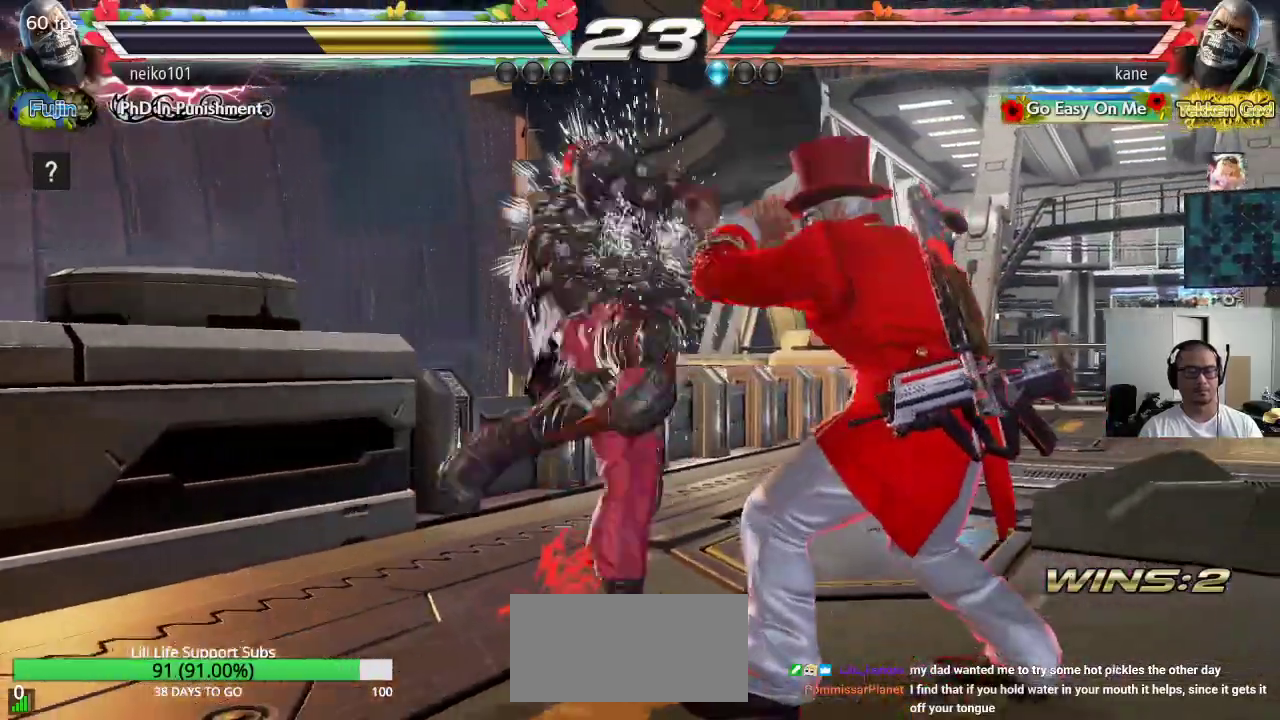
{"buttons": [], "left_stick": "right", "events": [[50, "TRIANGLE", "up"], [83, "left_stick", "right"]]}
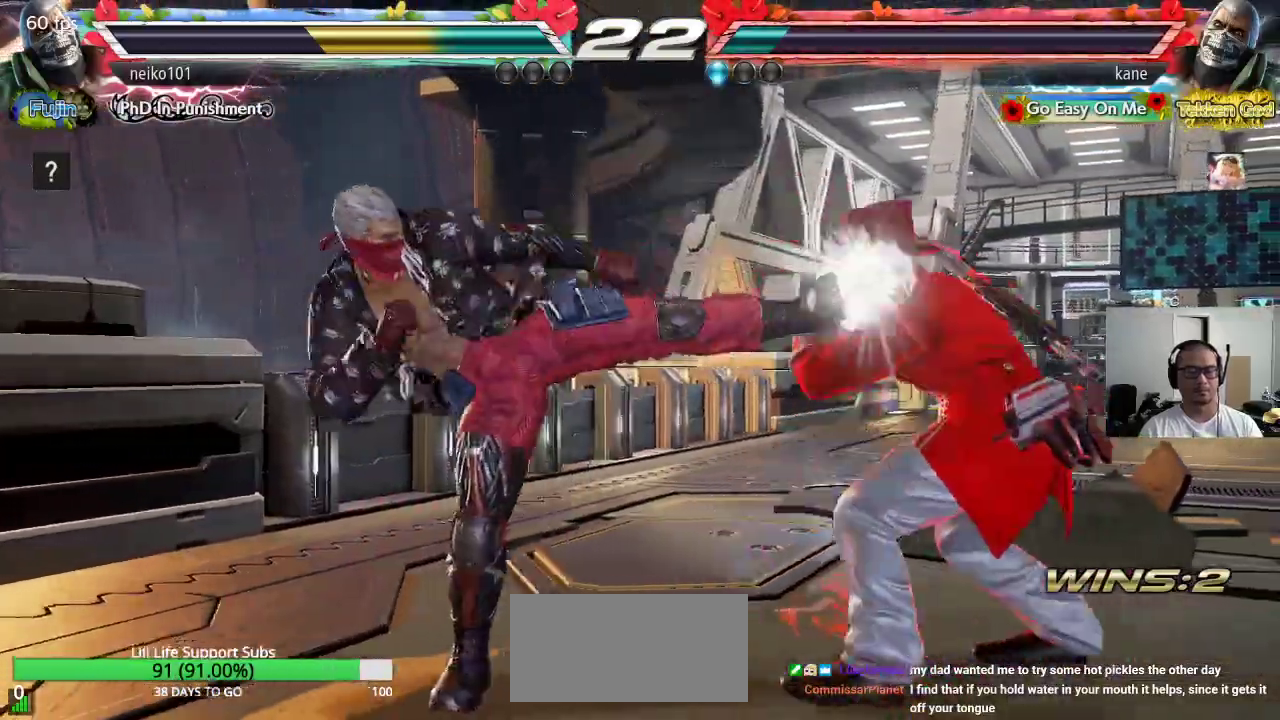
{"buttons": [], "left_stick": "center", "events": [[117, "left_stick", "center"], [200, "SQUARE", "down"], [300, "CIRCLE", "down"], [317, "SQUARE", "up"], [450, "CIRCLE", "up"]]}
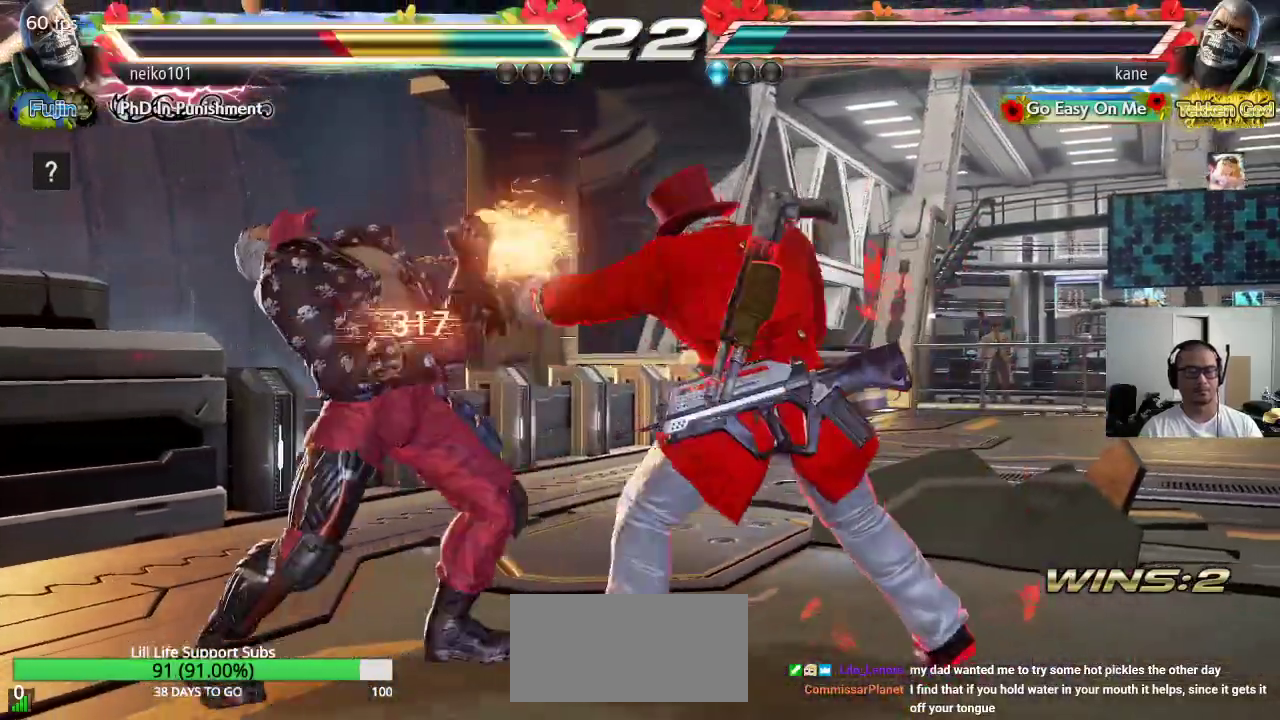
{"buttons": [], "left_stick": "down", "events": [[450, "left_stick", "down"]]}
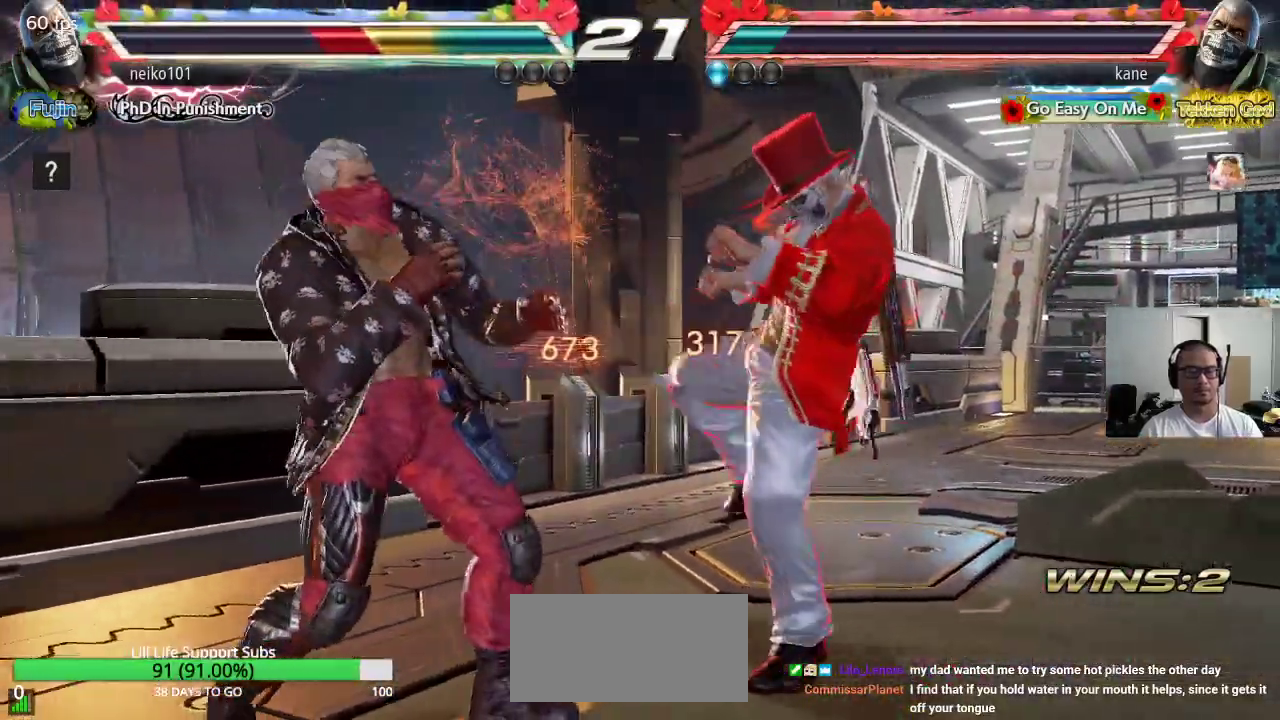
{"buttons": ["SQUARE", "TRIANGLE"], "left_stick": "down-left", "events": [[33, "left_stick", "center"], [333, "left_stick", "down-left"], [350, "TRIANGLE", "down"], [450, "SQUARE", "down"]]}
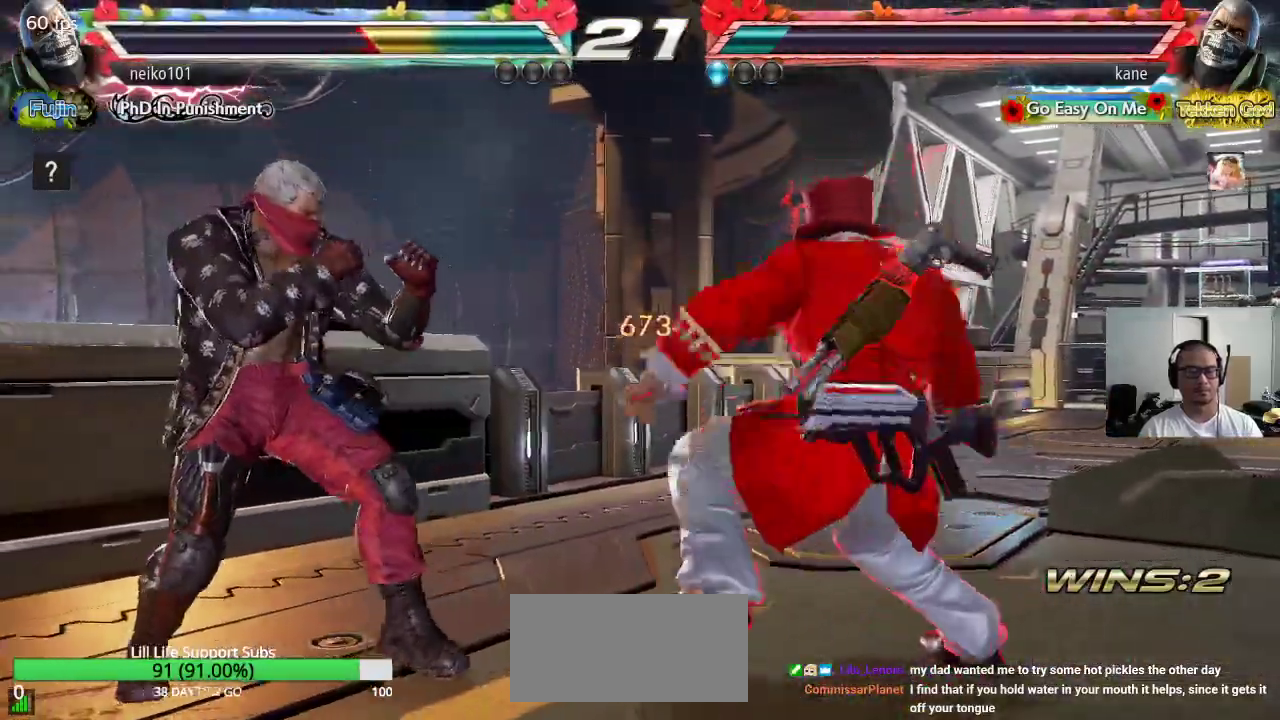
{"buttons": [], "left_stick": "center", "events": [[33, "TRIANGLE", "up"], [217, "left_stick", "center"], [300, "SQUARE", "up"]]}
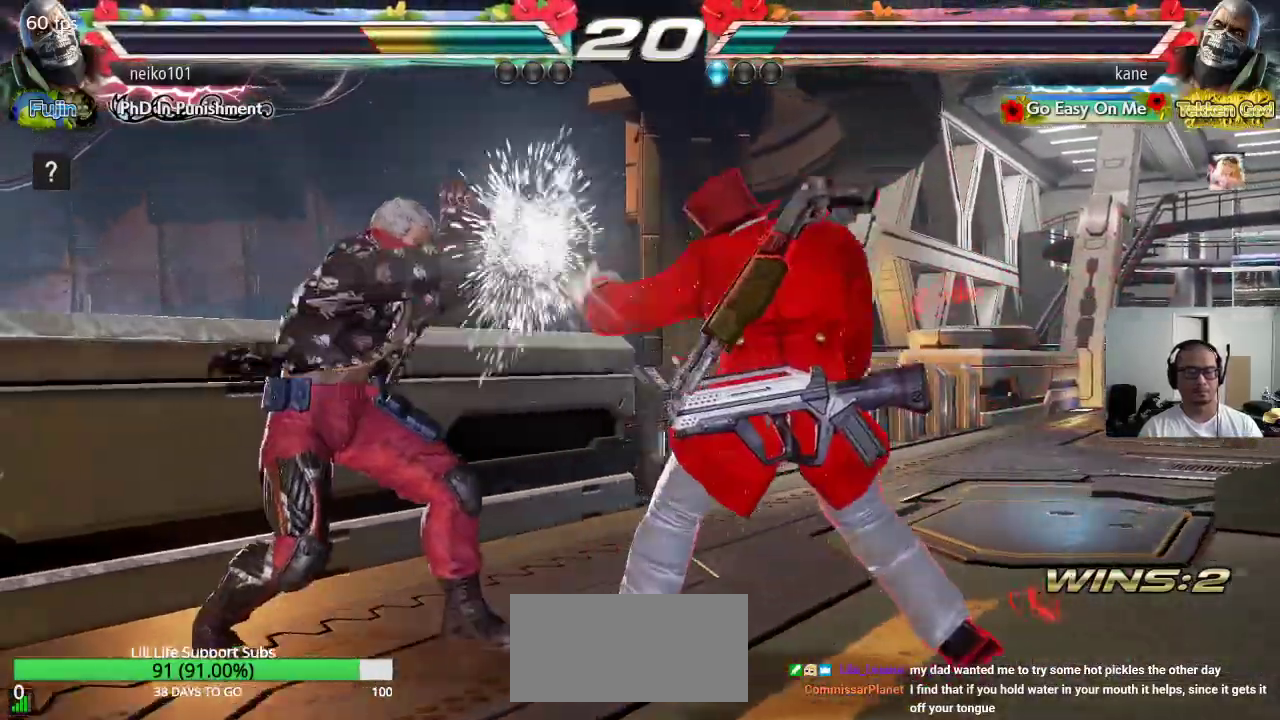
{"buttons": [], "left_stick": "down-right", "events": [[150, "left_stick", "down-right"], [167, "SQUARE", "down"], [217, "SQUARE", "up"], [250, "SQUARE", "down"], [433, "SQUARE", "up"]]}
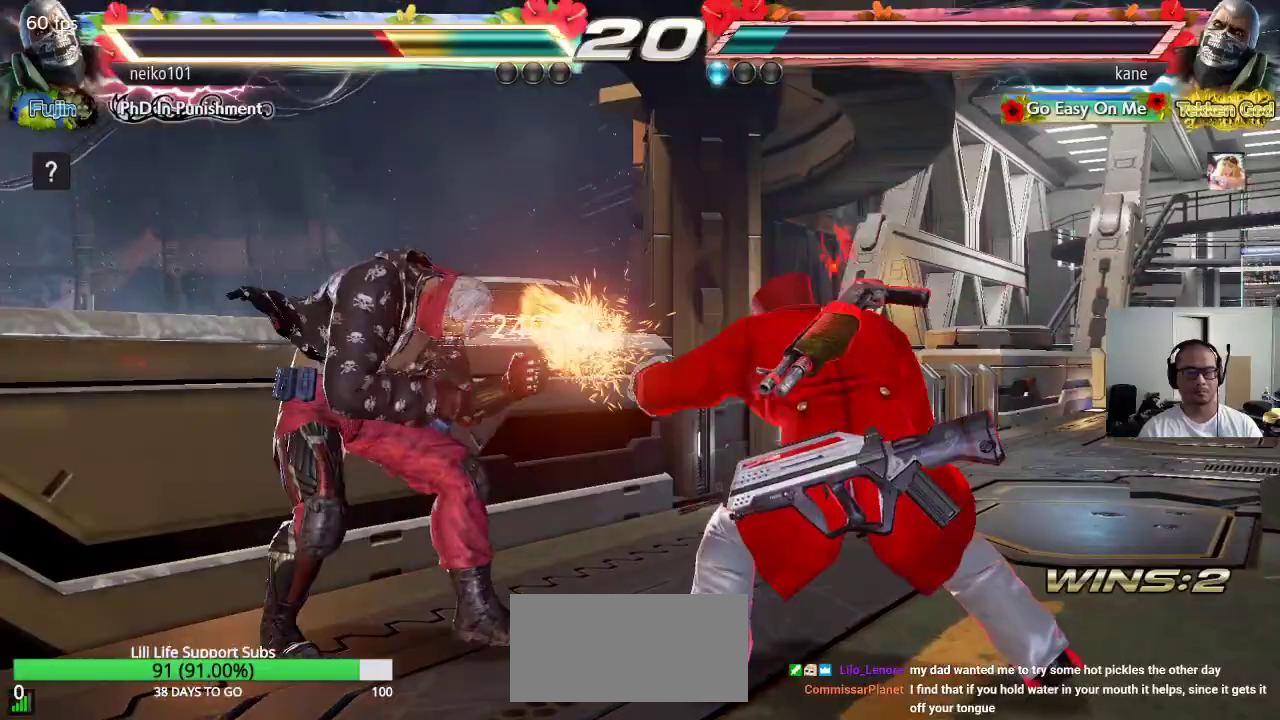
{"buttons": [], "left_stick": "center", "events": [[17, "left_stick", "center"], [267, "left_stick", "left"], [317, "left_stick", "center"], [367, "left_stick", "left"], [433, "left_stick", "center"]]}
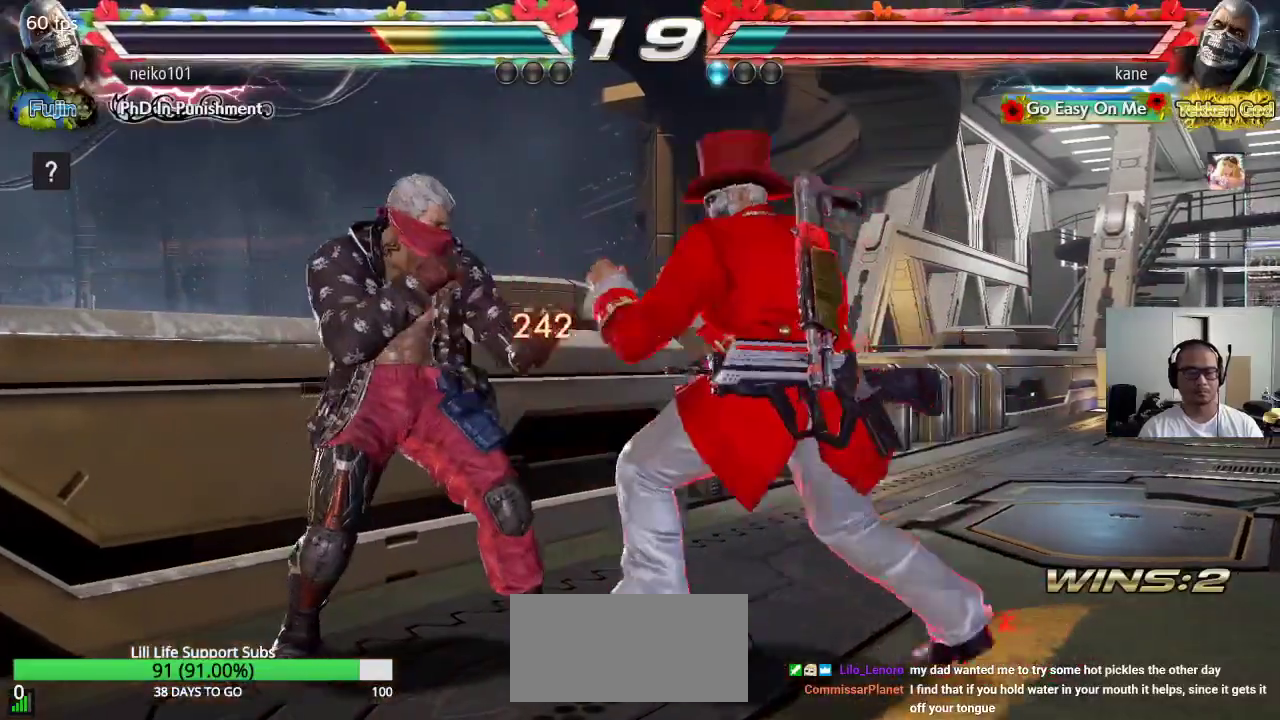
{"buttons": [], "left_stick": "center", "events": [[50, "CIRCLE", "down"], [50, "CROSS", "down"], [50, "SQUARE", "down"], [200, "CROSS", "up"], [217, "CIRCLE", "up"], [217, "SQUARE", "up"]]}
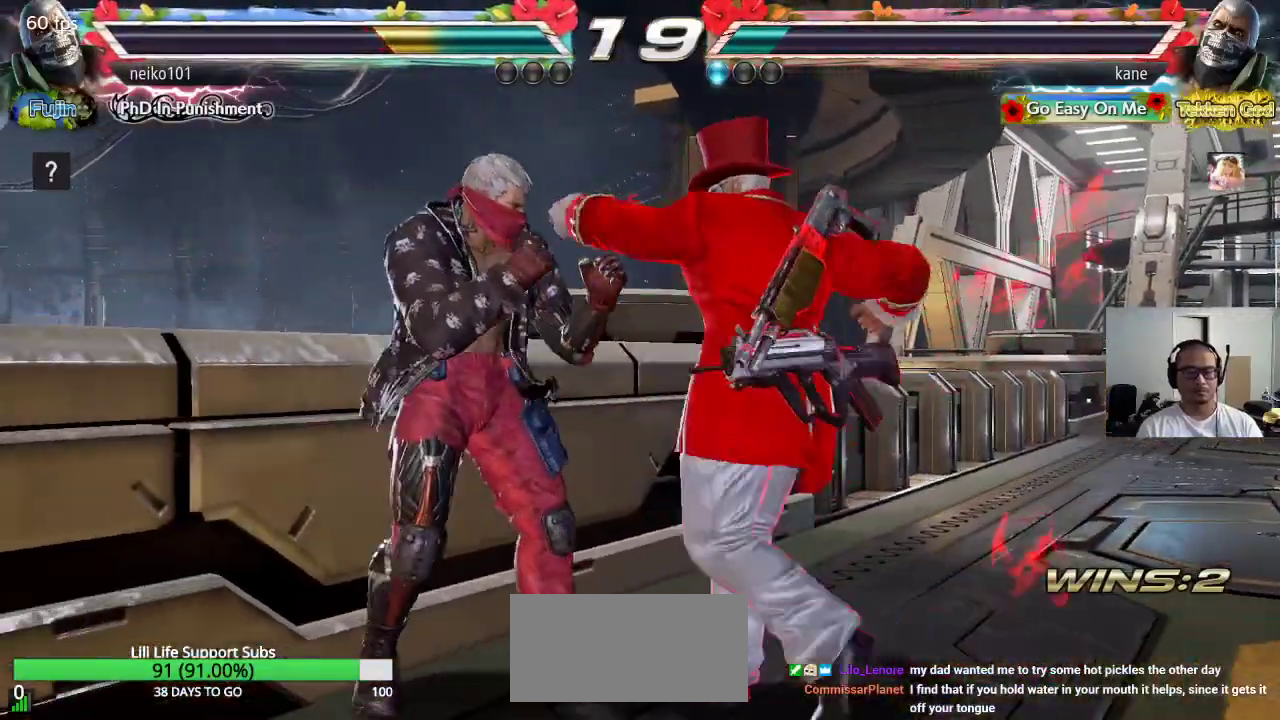
{"buttons": [], "left_stick": "center", "events": [[67, "TRIANGLE", "down"], [67, "left_stick", "right"], [183, "left_stick", "up-right"], [417, "TRIANGLE", "up"], [483, "left_stick", "center"]]}
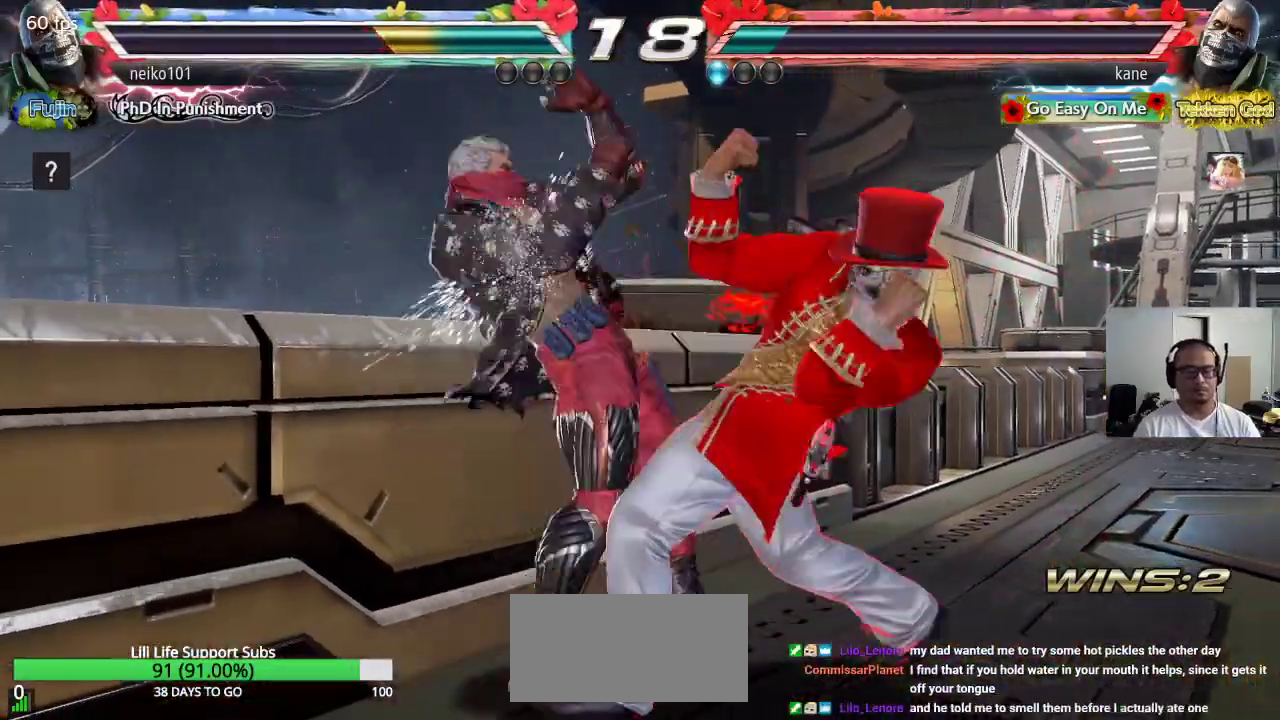
{"buttons": [], "left_stick": "right", "events": [[250, "left_stick", "right"]]}
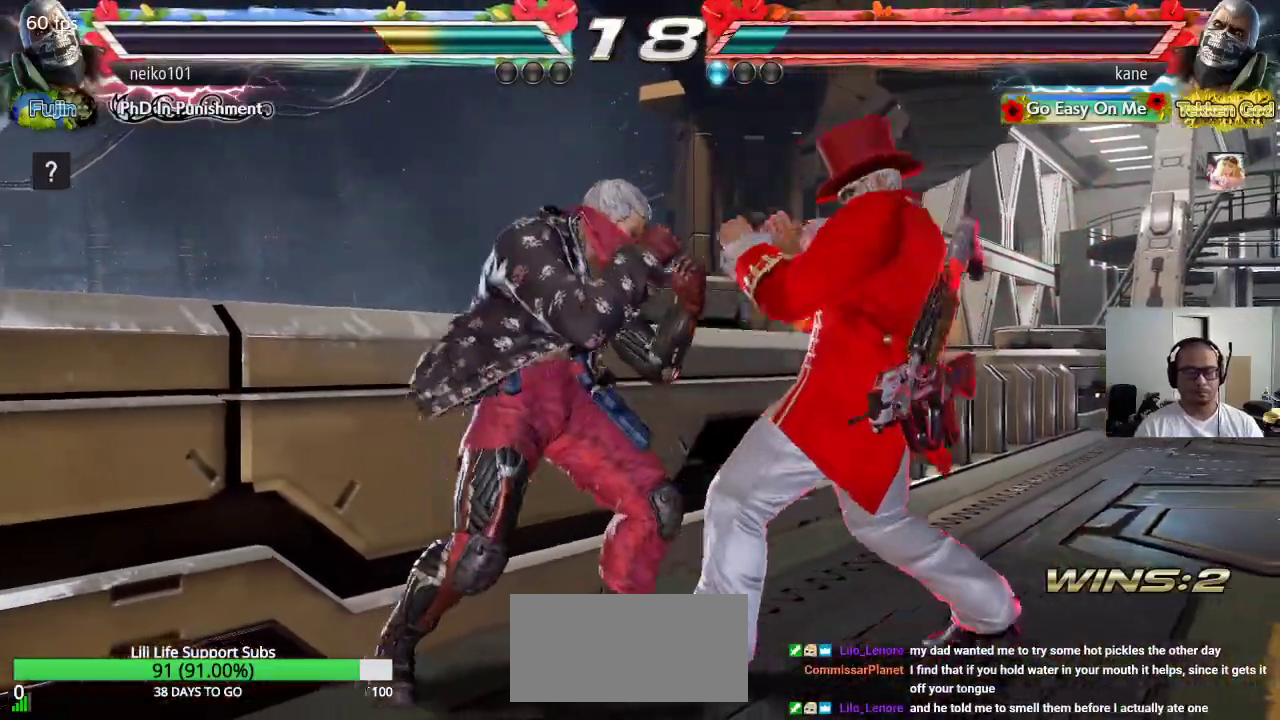
{"buttons": [], "left_stick": "right", "events": [[300, "left_stick", "center"], [383, "left_stick", "right"], [450, "left_stick", "center"], [500, "left_stick", "right"]]}
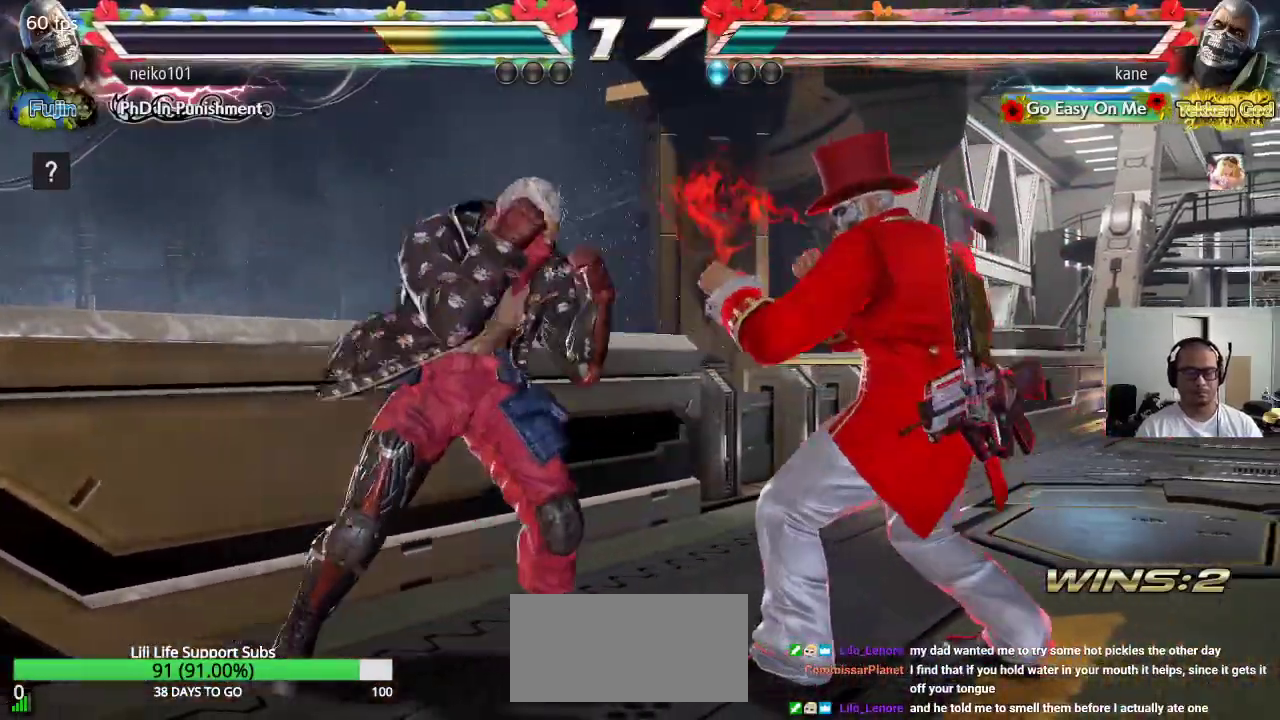
{"buttons": [], "left_stick": "right", "events": [[383, "left_stick", "center"], [433, "left_stick", "right"]]}
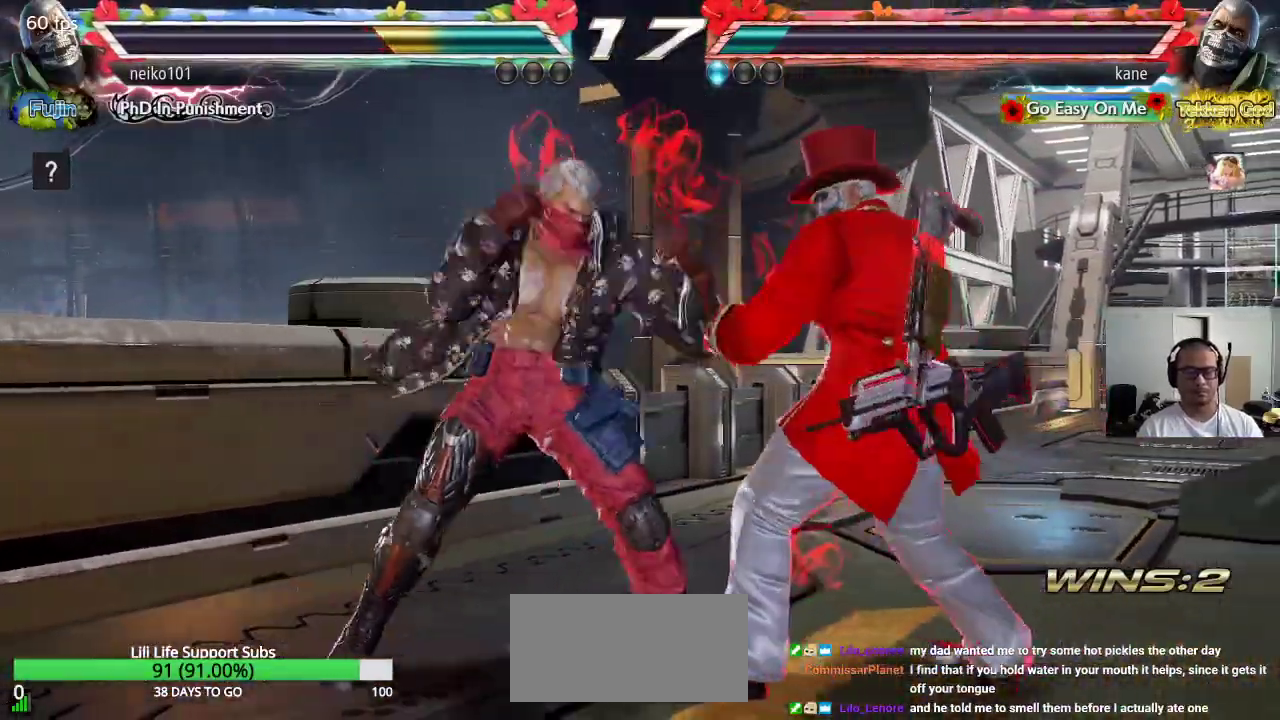
{"buttons": [], "left_stick": "right", "events": [[17, "left_stick", "center"], [67, "left_stick", "right"]]}
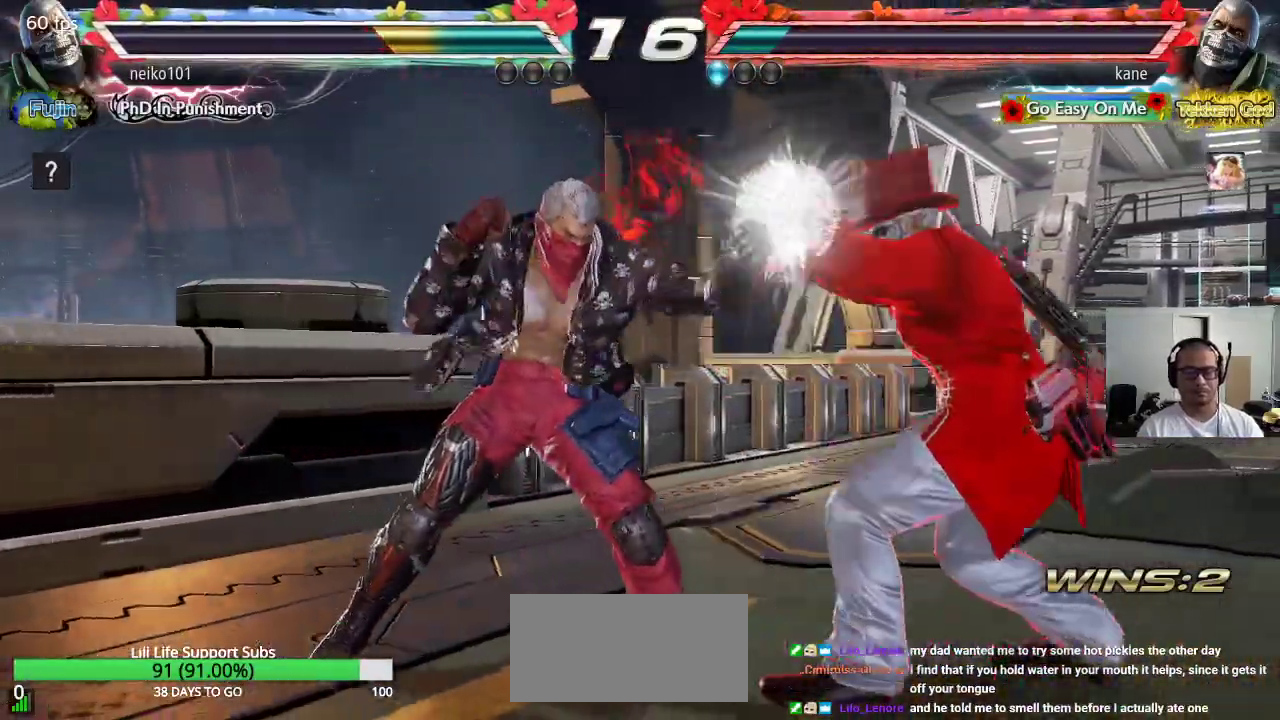
{"buttons": [], "left_stick": "center", "events": [[100, "left_stick", "center"], [183, "TRIANGLE", "down"], [183, "left_stick", "down-left"], [200, "SQUARE", "down"], [283, "SQUARE", "up"], [300, "TRIANGLE", "up"], [317, "left_stick", "center"]]}
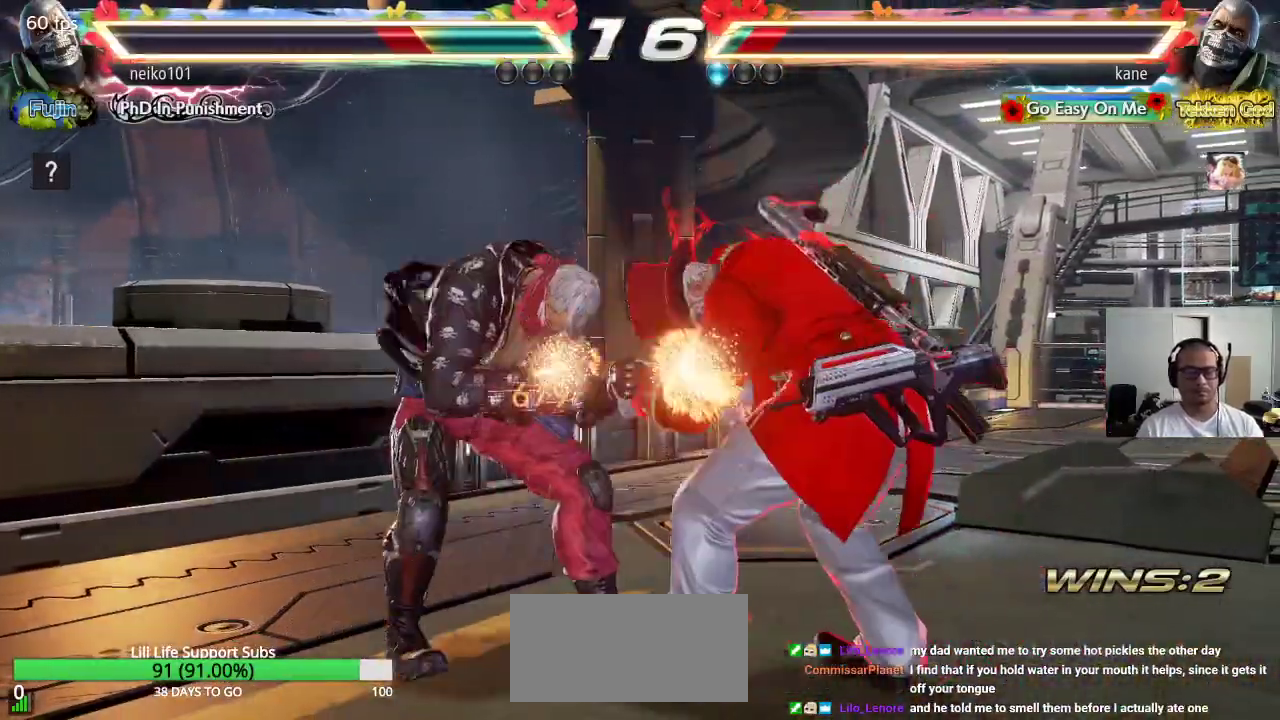
{"buttons": [], "left_stick": "right", "events": [[483, "left_stick", "right"]]}
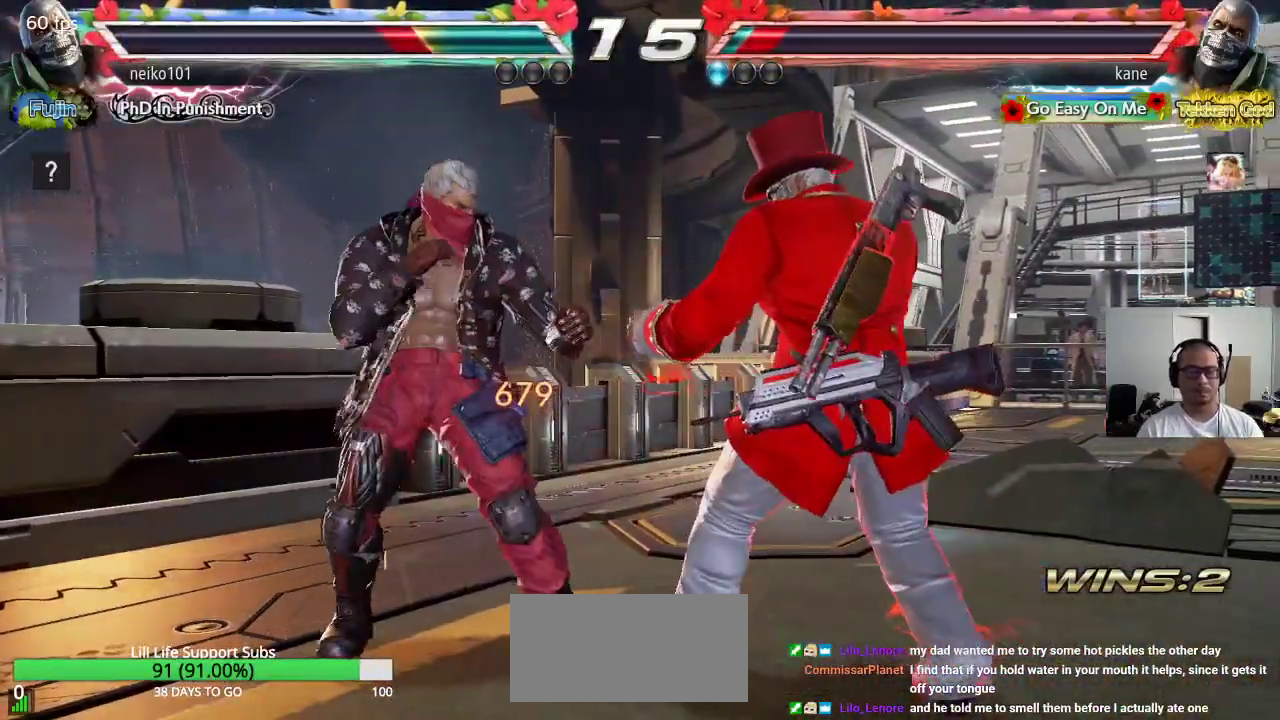
{"buttons": ["SQUARE", "TRIANGLE"], "left_stick": "down-left", "events": [[367, "left_stick", "center"], [450, "left_stick", "down-left"], [467, "SQUARE", "down"], [467, "TRIANGLE", "down"]]}
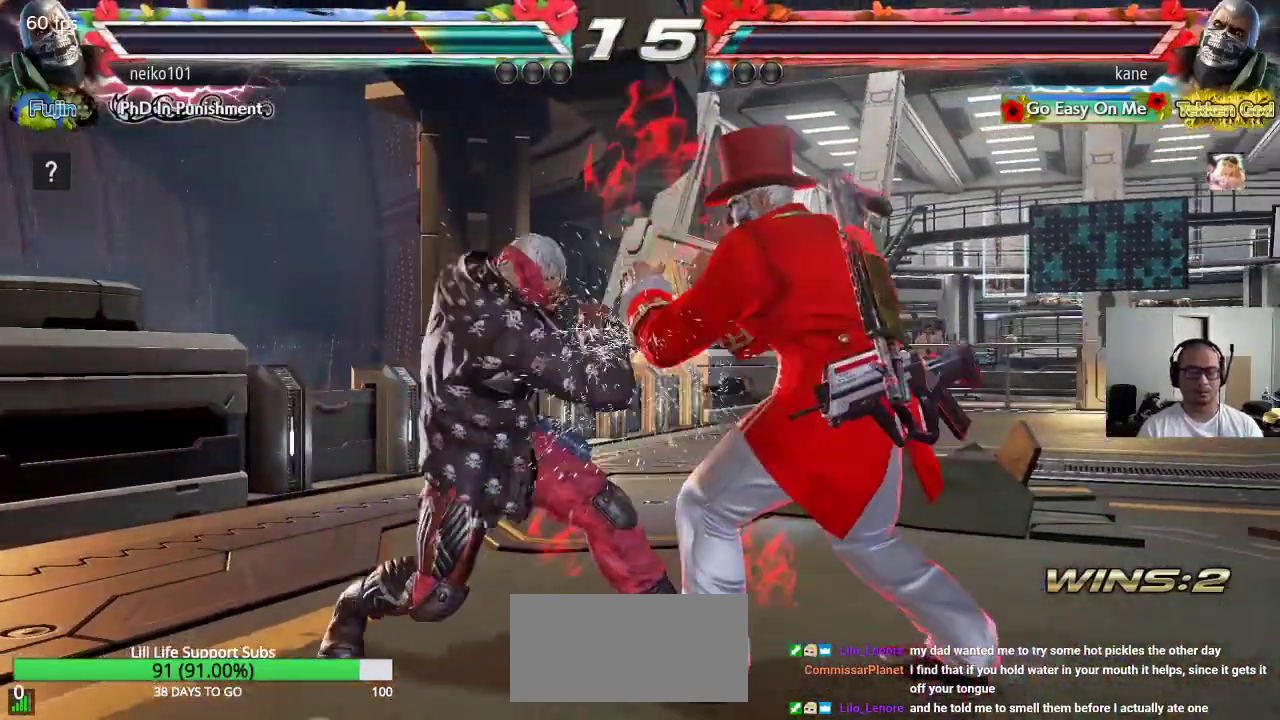
{"buttons": [], "left_stick": "center", "events": [[17, "SQUARE", "up"], [33, "TRIANGLE", "up"], [83, "left_stick", "center"]]}